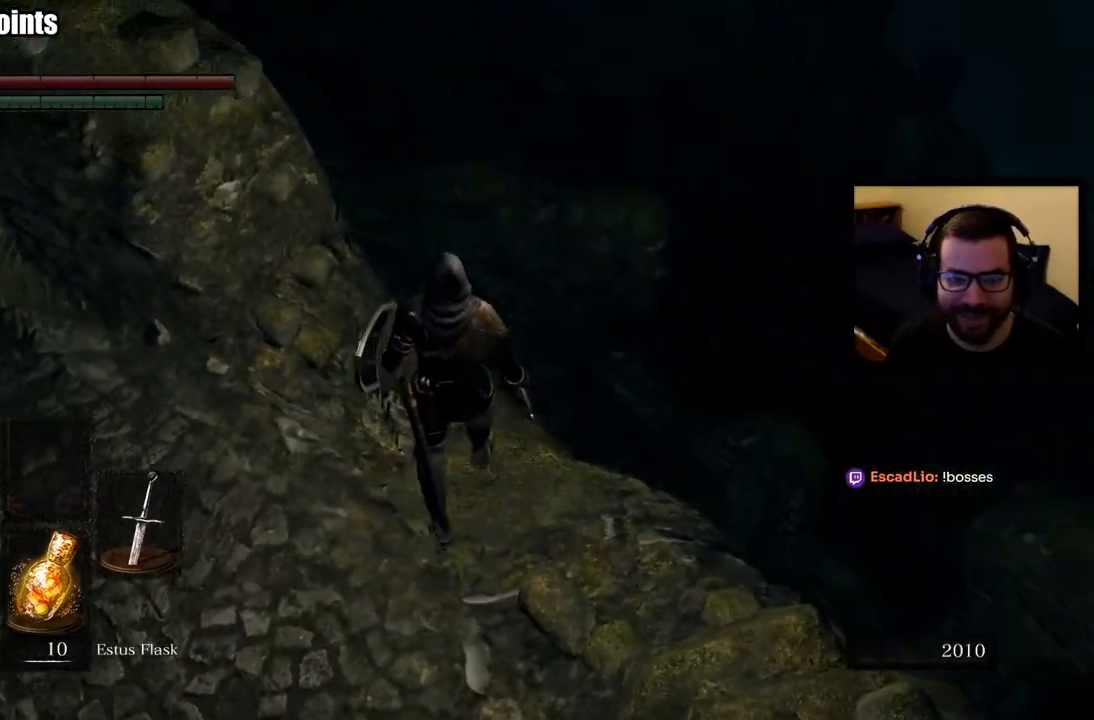
Gameplay with a controller (PlayStation layout); each line is a JSON object with the inputs held at the frame after it. "events" lists button and stick changes between this image and that frame as [ms after this image, input, new state], when the widget could be followed in between.
{"buttons": [], "left_stick": "center", "right_stick": "left", "events": [[150, "right_stick", "center"], [433, "right_stick", "left"]]}
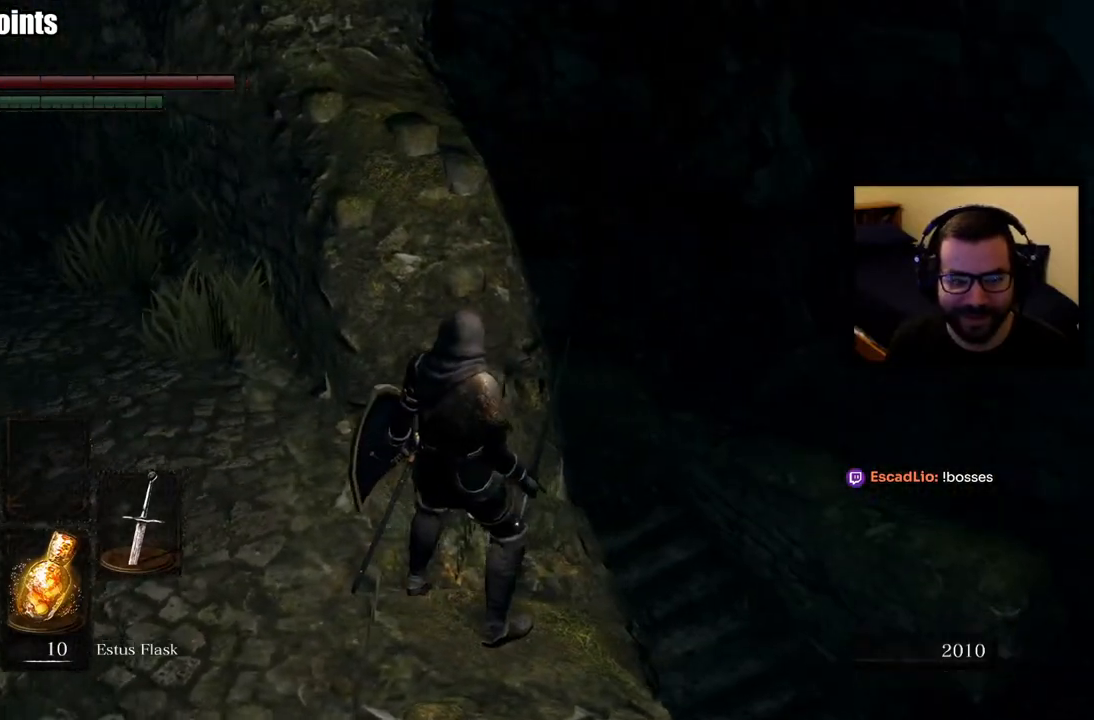
{"buttons": [], "left_stick": "up", "right_stick": "center", "events": [[233, "right_stick", "center"], [400, "left_stick", "up"]]}
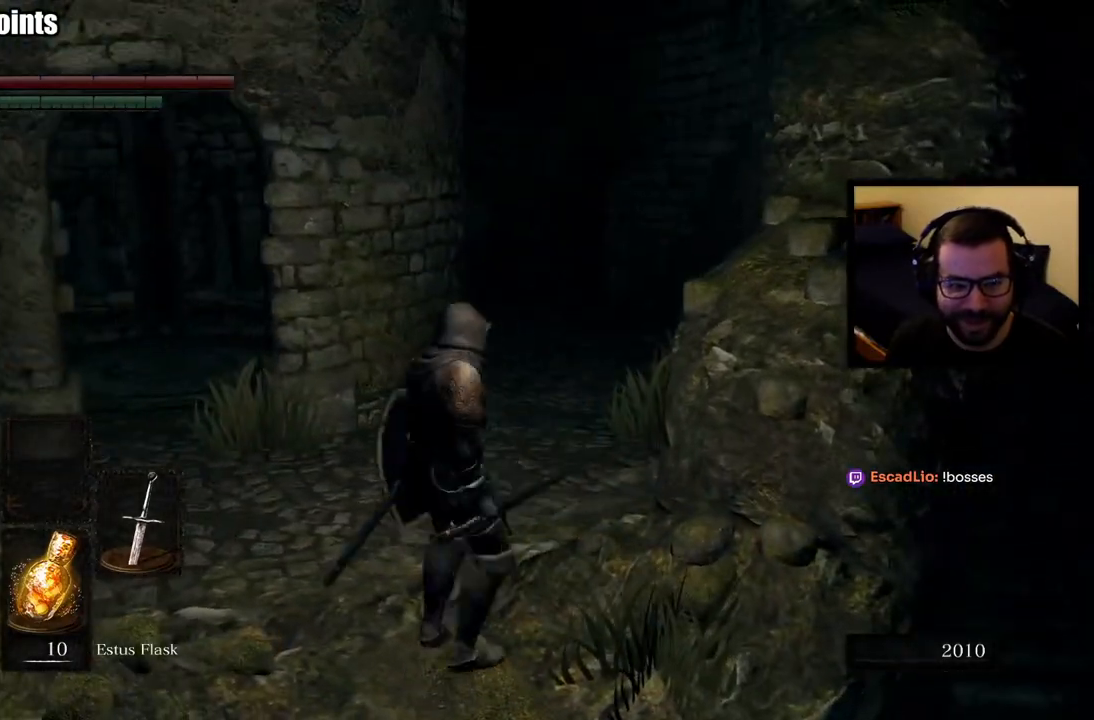
{"buttons": ["CIRCLE"], "left_stick": "up", "right_stick": "center", "events": [[17, "right_stick", "down"], [133, "right_stick", "center"], [483, "CIRCLE", "down"]]}
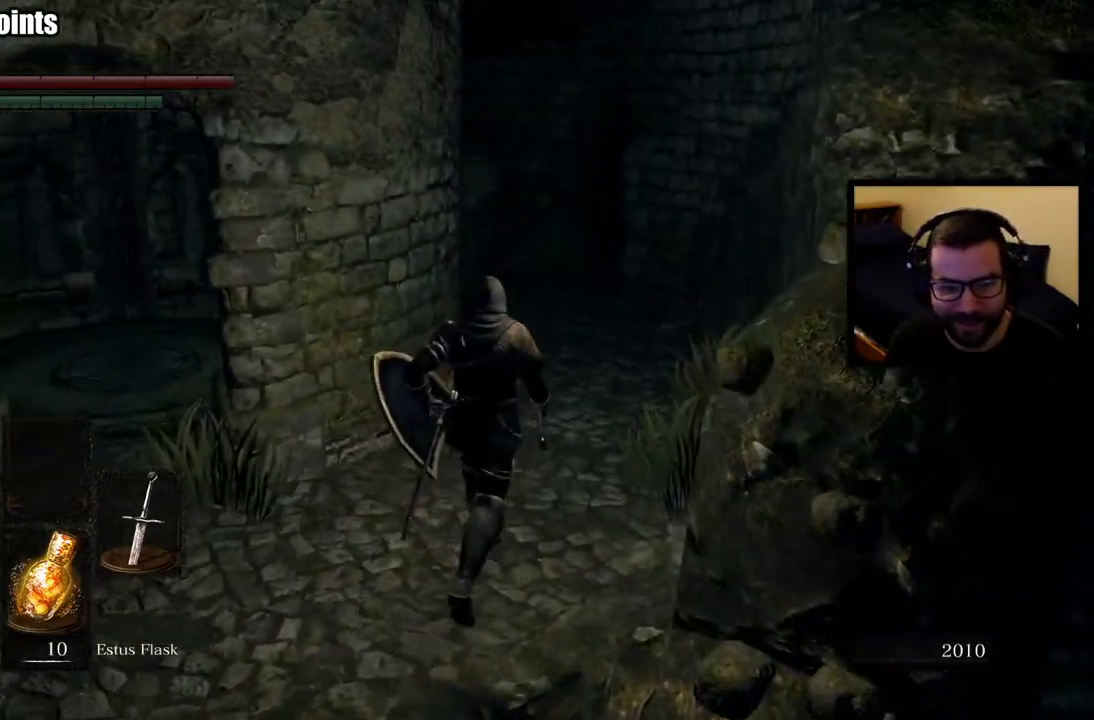
{"buttons": ["CIRCLE"], "left_stick": "up", "right_stick": "left", "events": [[400, "right_stick", "left"]]}
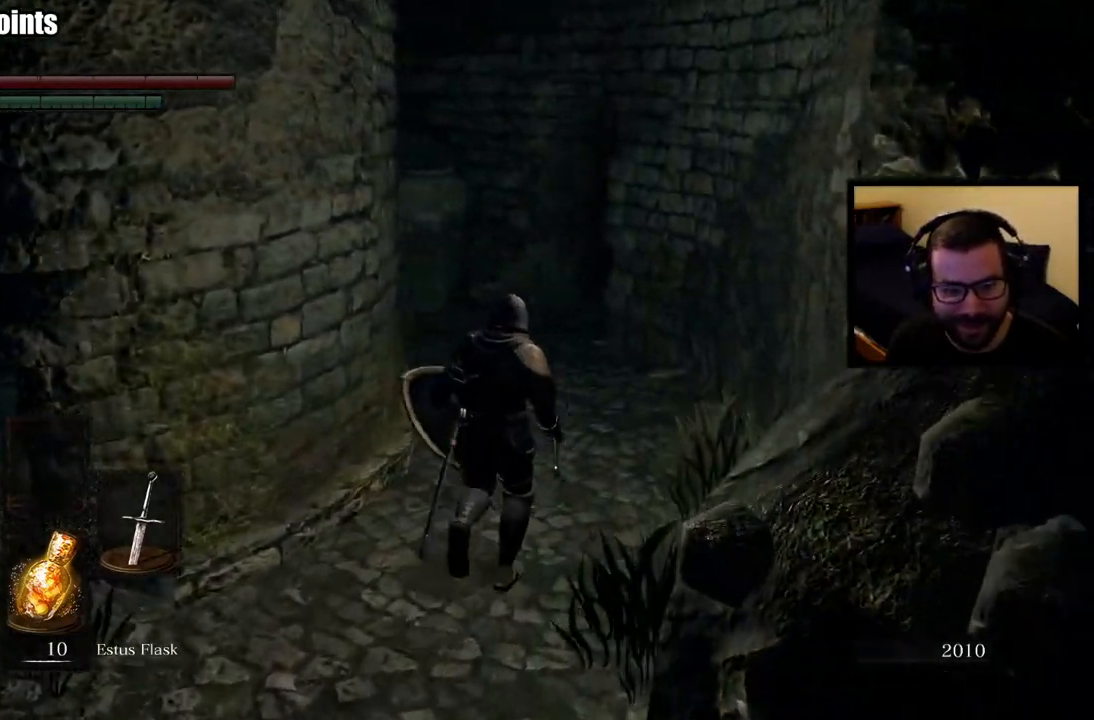
{"buttons": [], "left_stick": "up", "right_stick": "center", "events": [[100, "right_stick", "center"], [400, "CIRCLE", "up"]]}
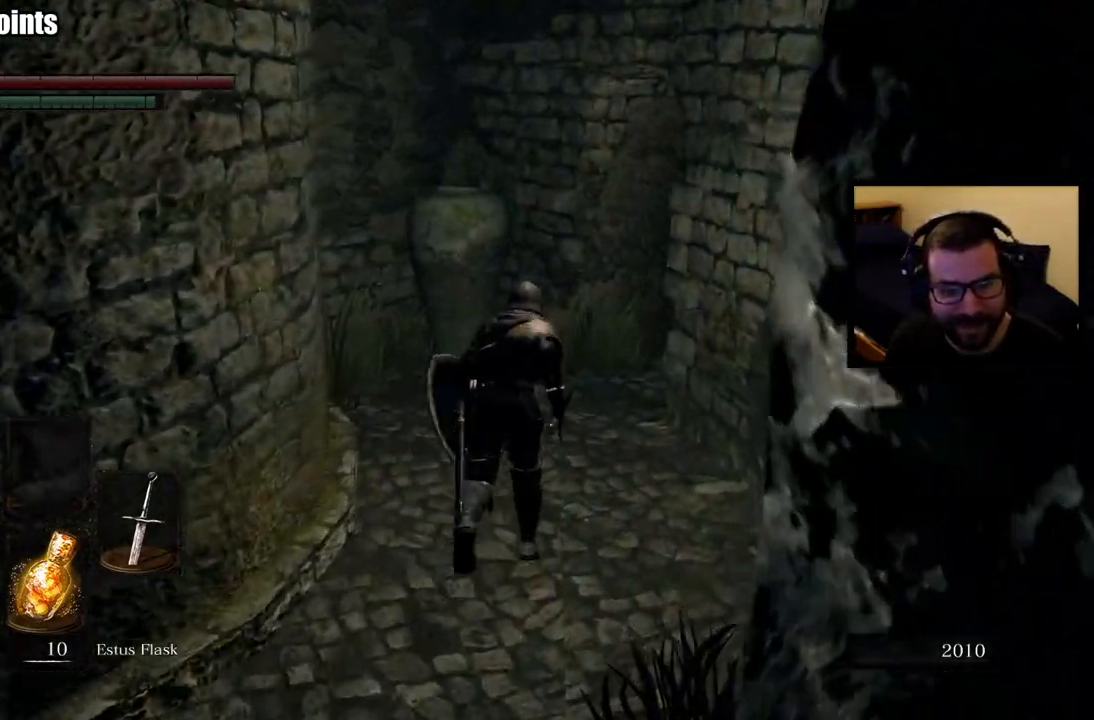
{"buttons": [], "left_stick": "up", "right_stick": "right", "events": [[217, "right_stick", "left"], [350, "right_stick", "center"], [433, "right_stick", "right"]]}
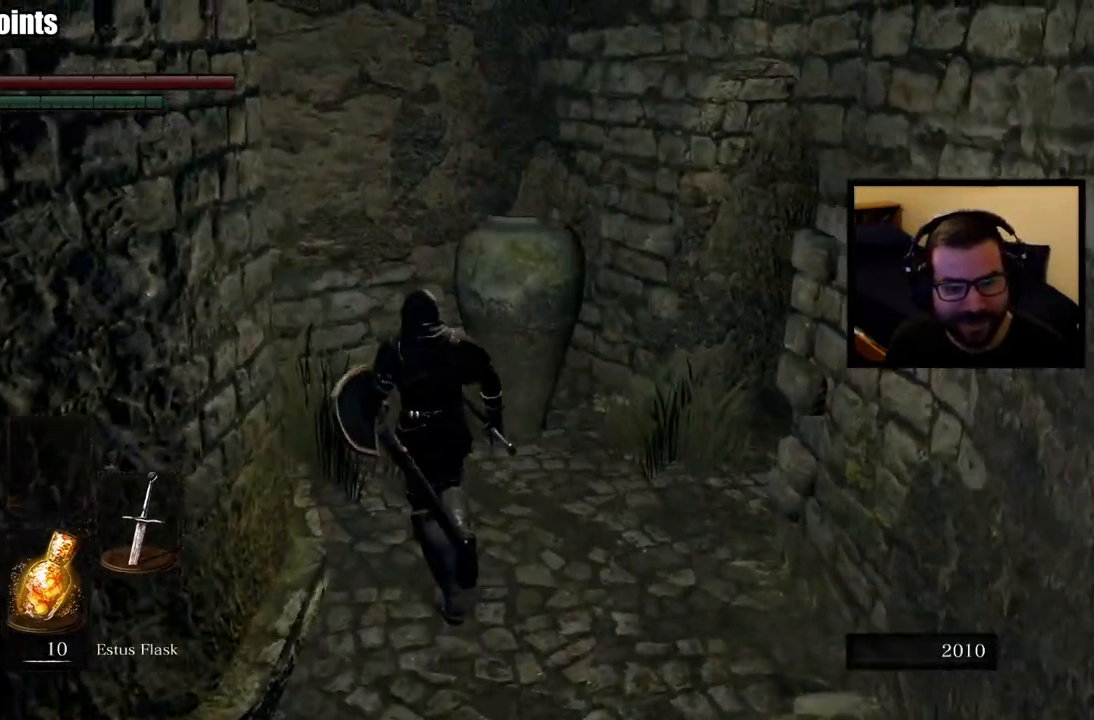
{"buttons": [], "left_stick": "center", "right_stick": "center", "events": [[150, "right_stick", "center"], [200, "left_stick", "center"]]}
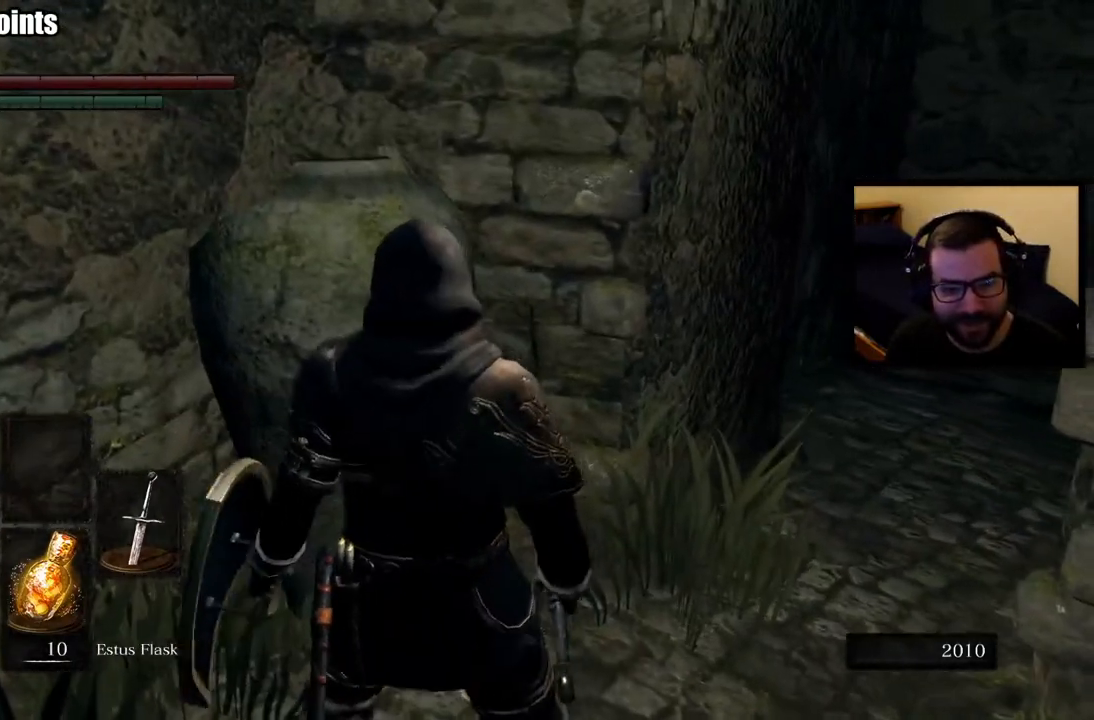
{"buttons": [], "left_stick": "center", "right_stick": "center", "events": []}
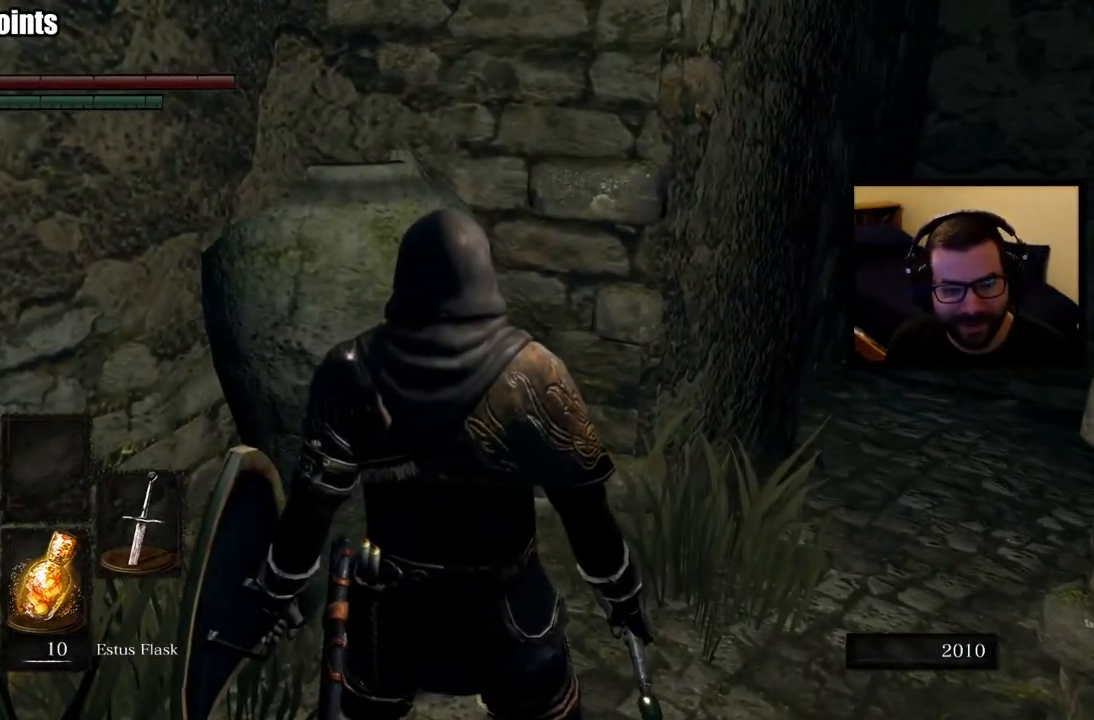
{"buttons": ["CIRCLE"], "left_stick": "up-left", "right_stick": "center", "events": [[300, "left_stick", "up-left"], [367, "CIRCLE", "down"], [450, "CIRCLE", "up"], [500, "CIRCLE", "down"]]}
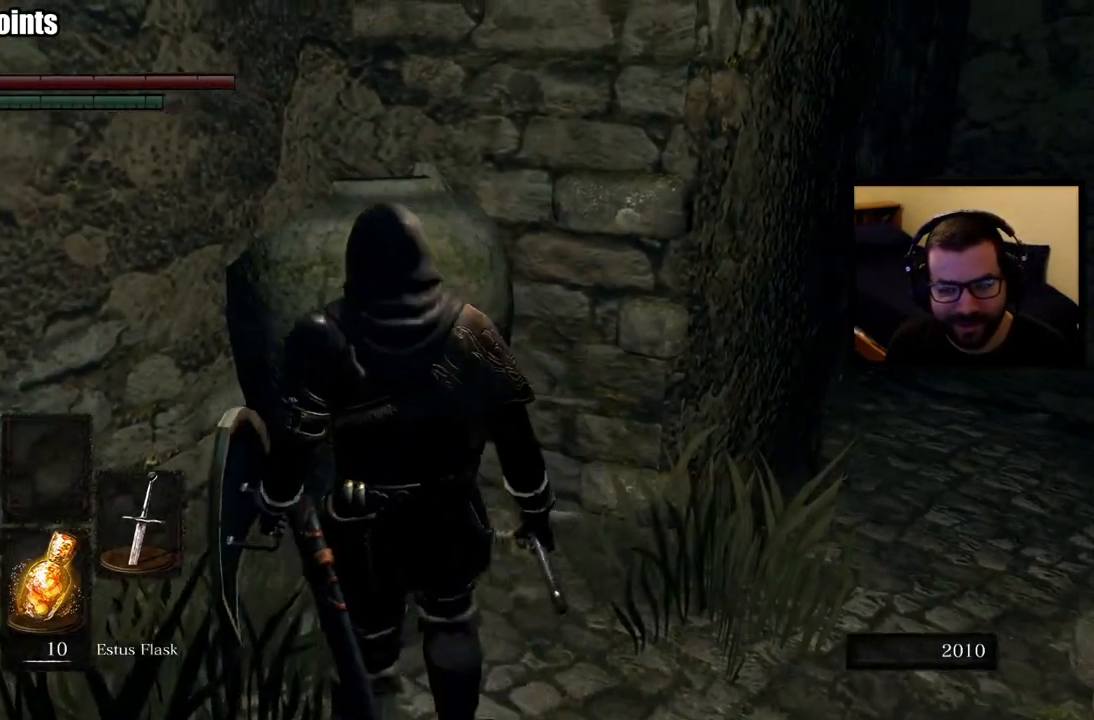
{"buttons": [], "left_stick": "center", "right_stick": "center", "events": [[100, "CIRCLE", "up"], [217, "left_stick", "up"], [283, "right_stick", "right"], [333, "left_stick", "center"], [483, "right_stick", "center"]]}
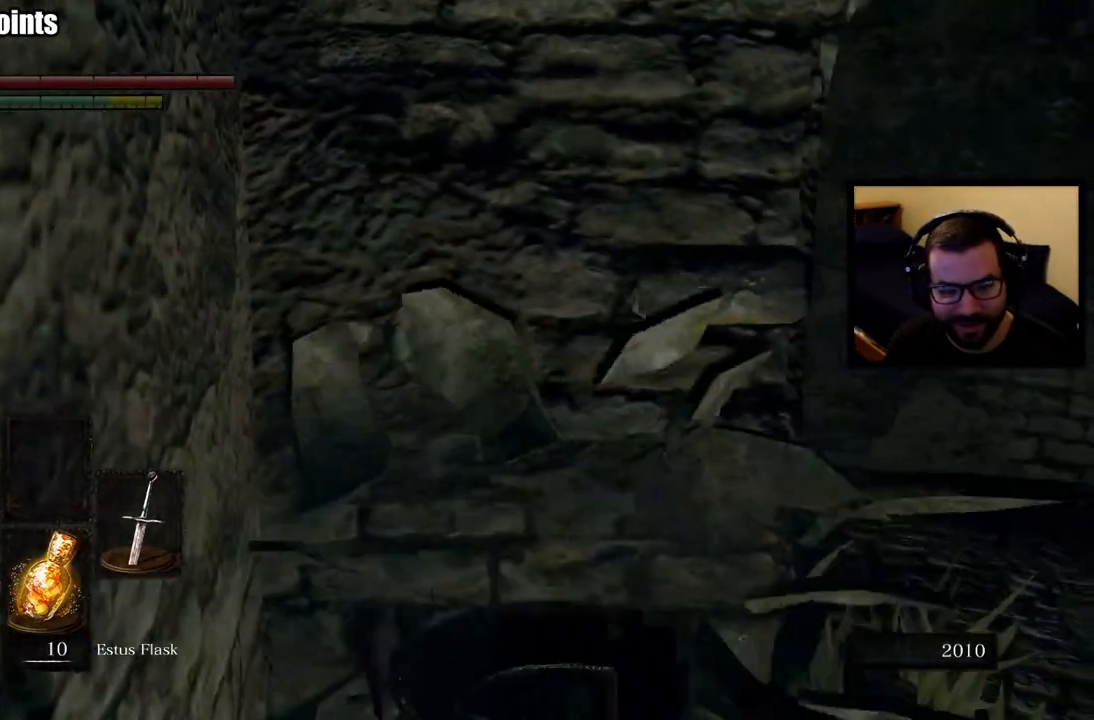
{"buttons": [], "left_stick": "right", "right_stick": "center", "events": [[200, "left_stick", "right"]]}
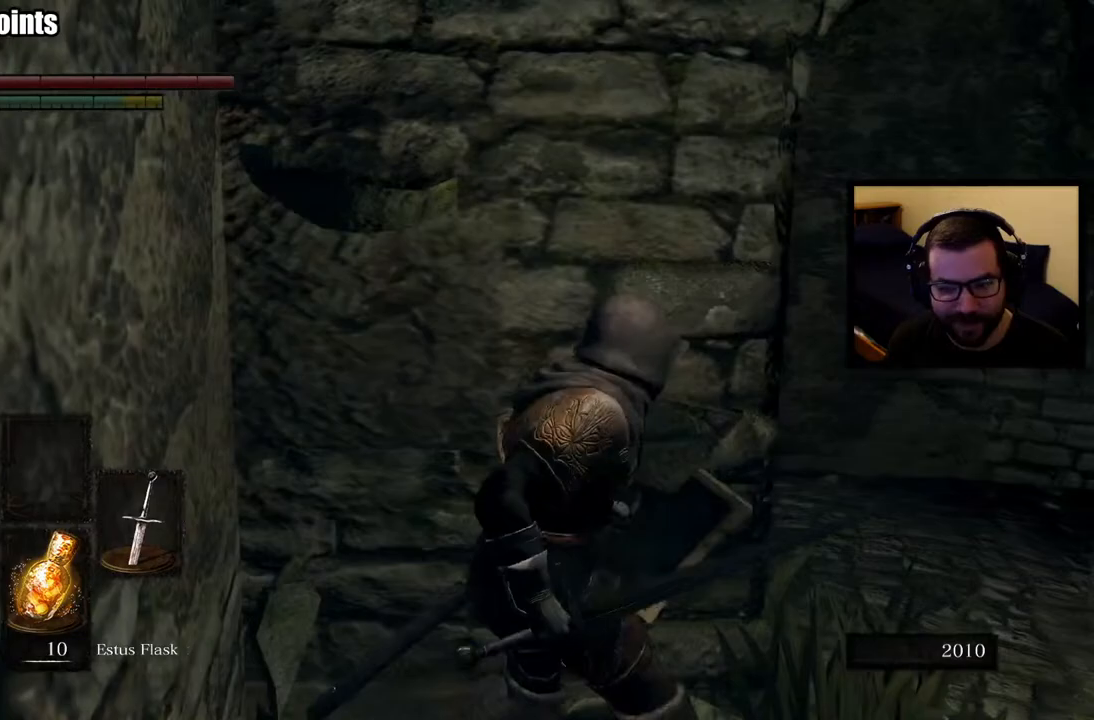
{"buttons": [], "left_stick": "up", "right_stick": "left", "events": [[267, "left_stick", "up-right"], [417, "left_stick", "up"], [417, "right_stick", "left"]]}
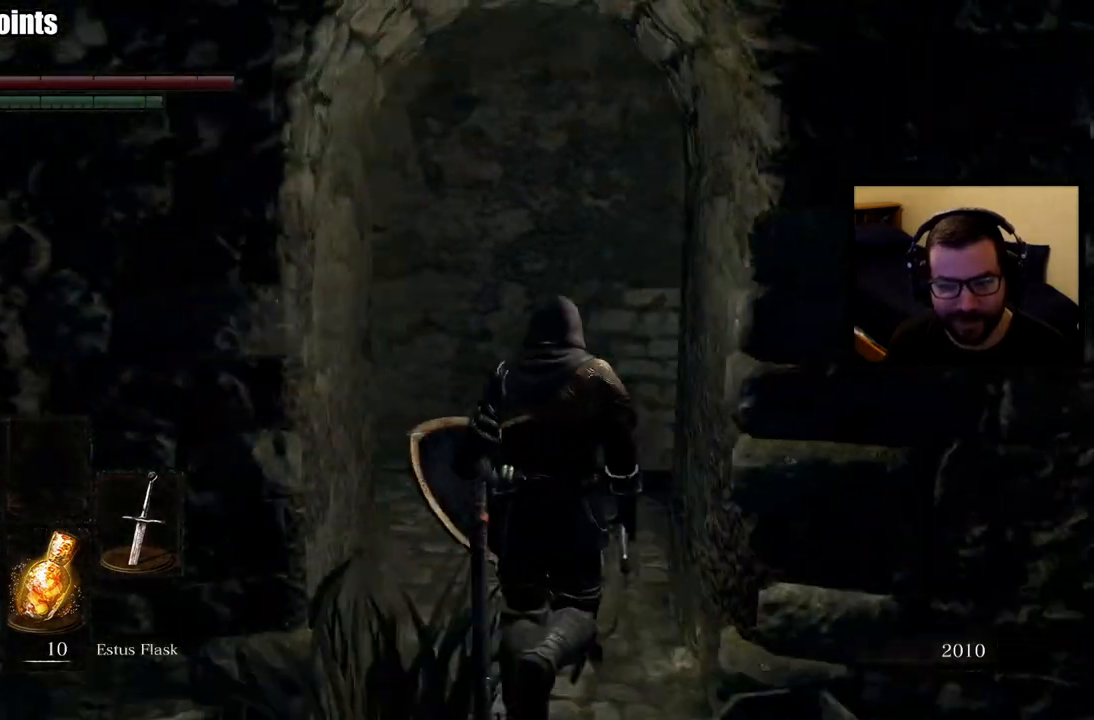
{"buttons": [], "left_stick": "center", "right_stick": "center", "events": [[117, "right_stick", "center"], [500, "left_stick", "center"]]}
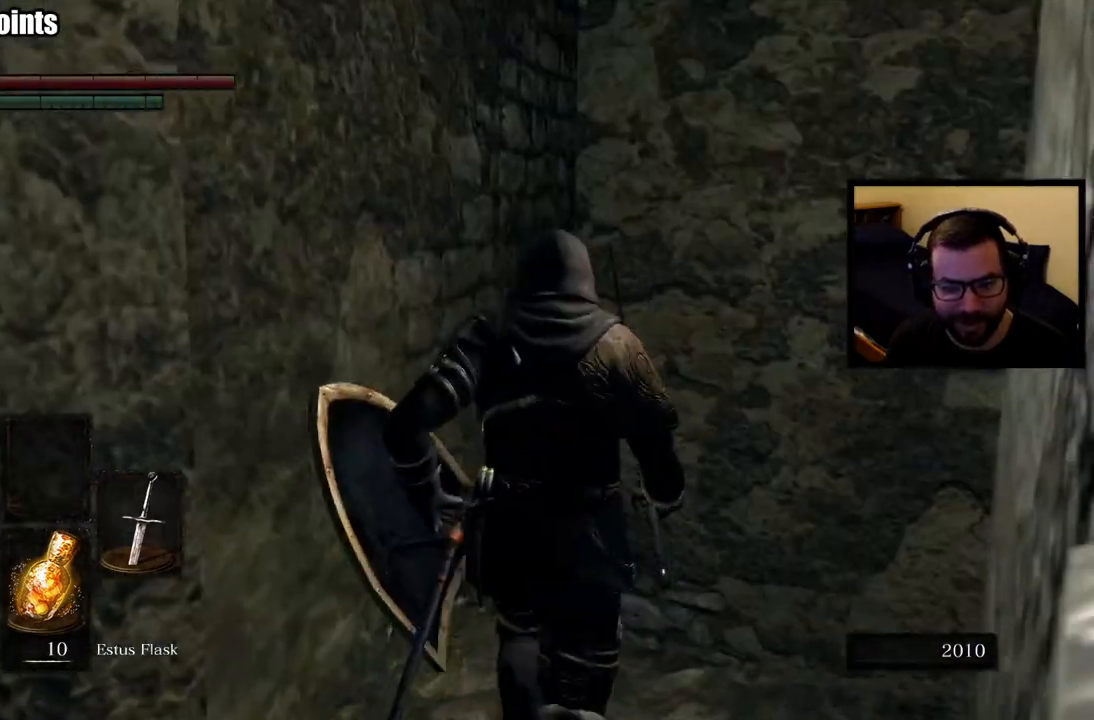
{"buttons": [], "left_stick": "up", "right_stick": "down-right", "events": [[100, "right_stick", "left"], [150, "right_stick", "center"], [233, "right_stick", "down-right"], [417, "left_stick", "up"]]}
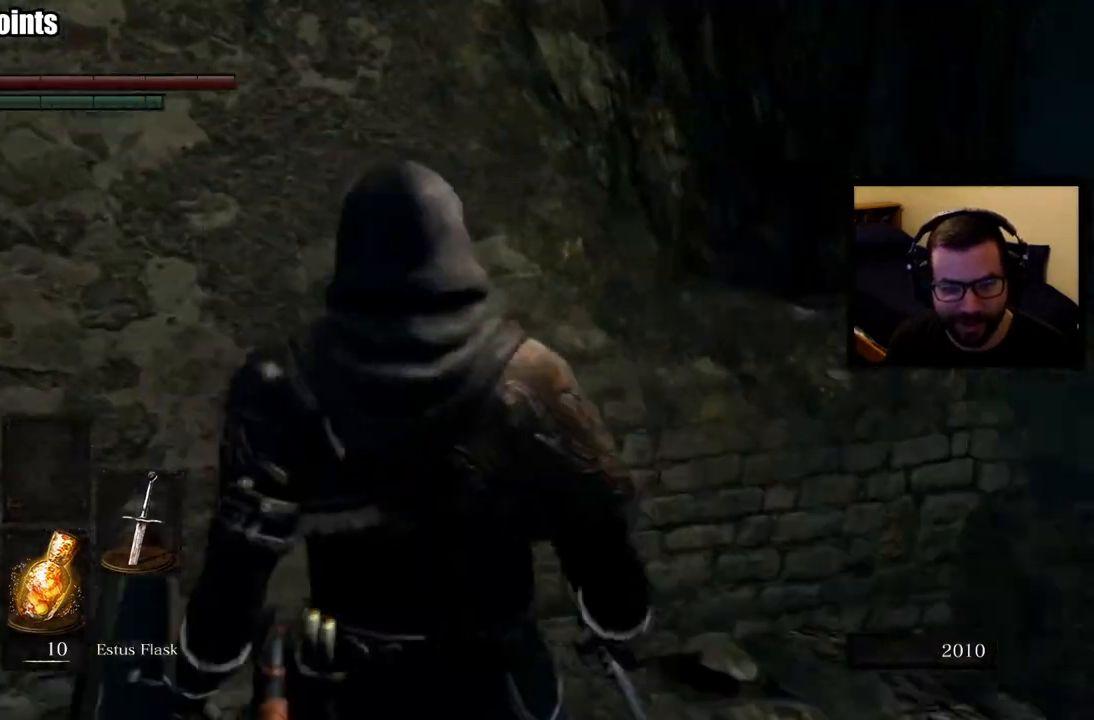
{"buttons": [], "left_stick": "up", "right_stick": "down", "events": [[150, "right_stick", "center"], [167, "left_stick", "center"], [417, "right_stick", "down"], [450, "left_stick", "up"]]}
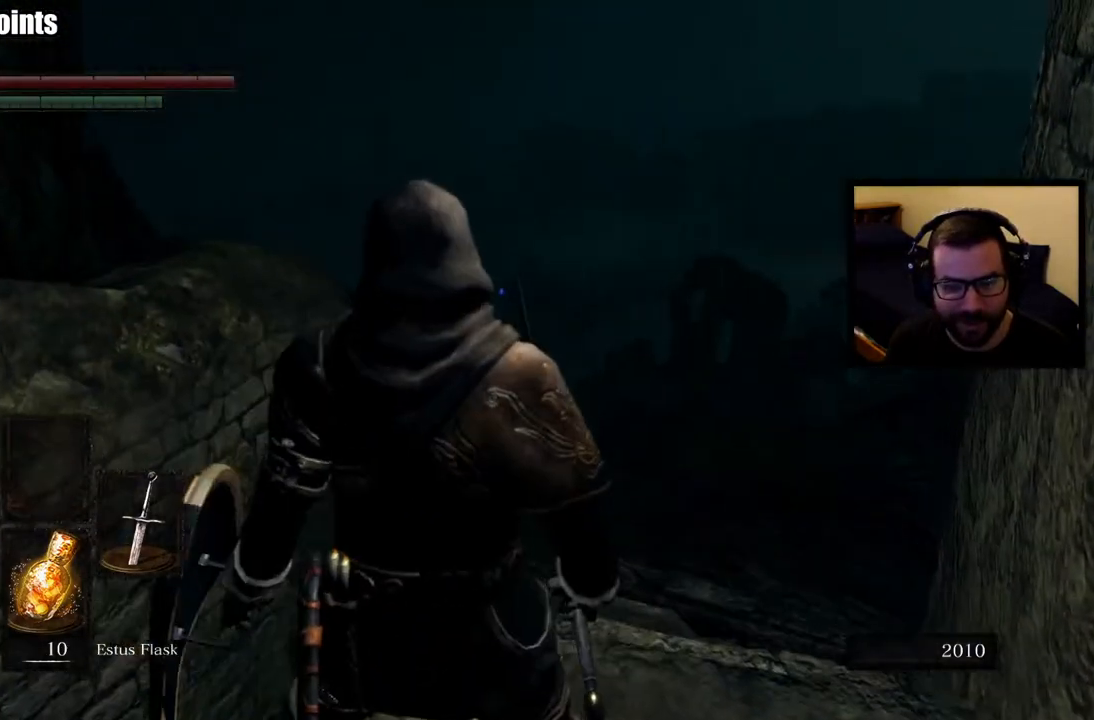
{"buttons": [], "left_stick": "center", "right_stick": "center", "events": [[83, "left_stick", "center"], [100, "right_stick", "center"]]}
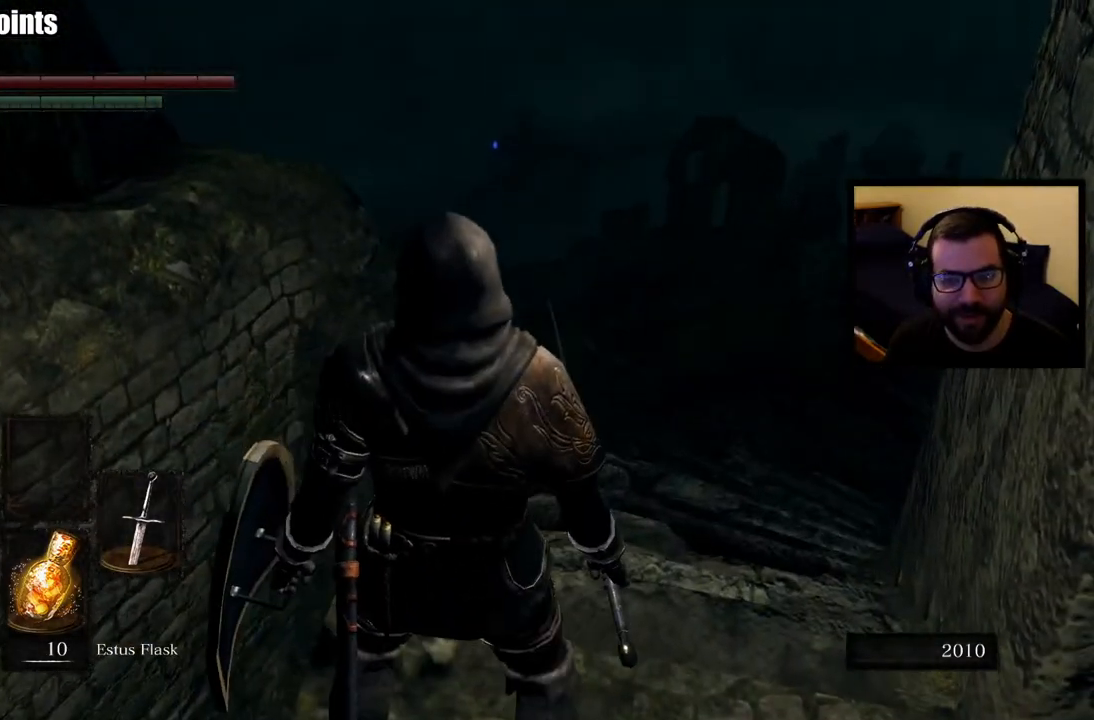
{"buttons": [], "left_stick": "up", "right_stick": "center", "events": [[33, "left_stick", "up"], [50, "right_stick", "right"], [283, "right_stick", "center"]]}
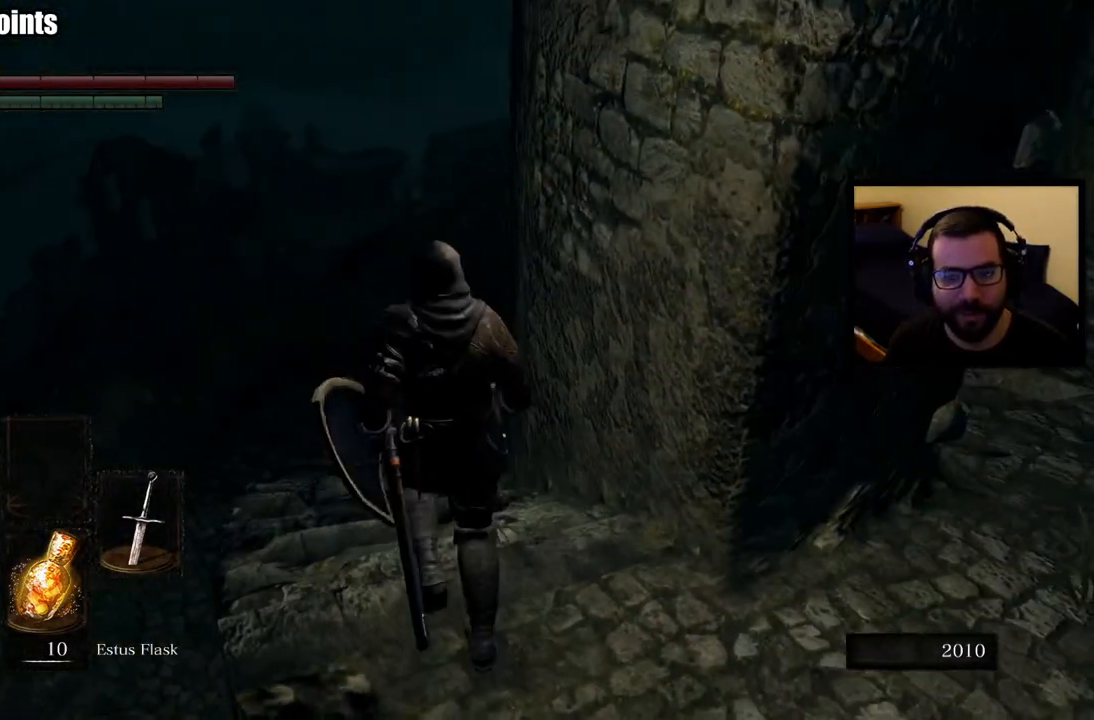
{"buttons": [], "left_stick": "center", "right_stick": "center", "events": [[133, "left_stick", "center"]]}
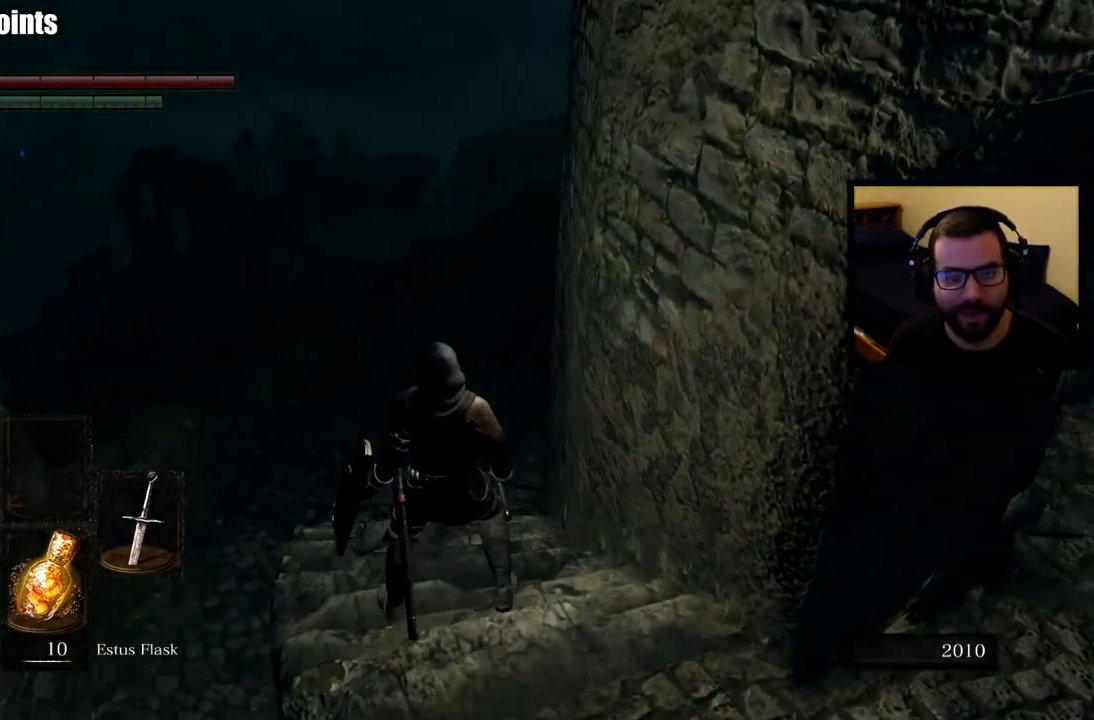
{"buttons": [], "left_stick": "up-left", "right_stick": "center", "events": [[33, "left_stick", "up"], [150, "right_stick", "right"], [283, "left_stick", "up-left"], [433, "right_stick", "center"]]}
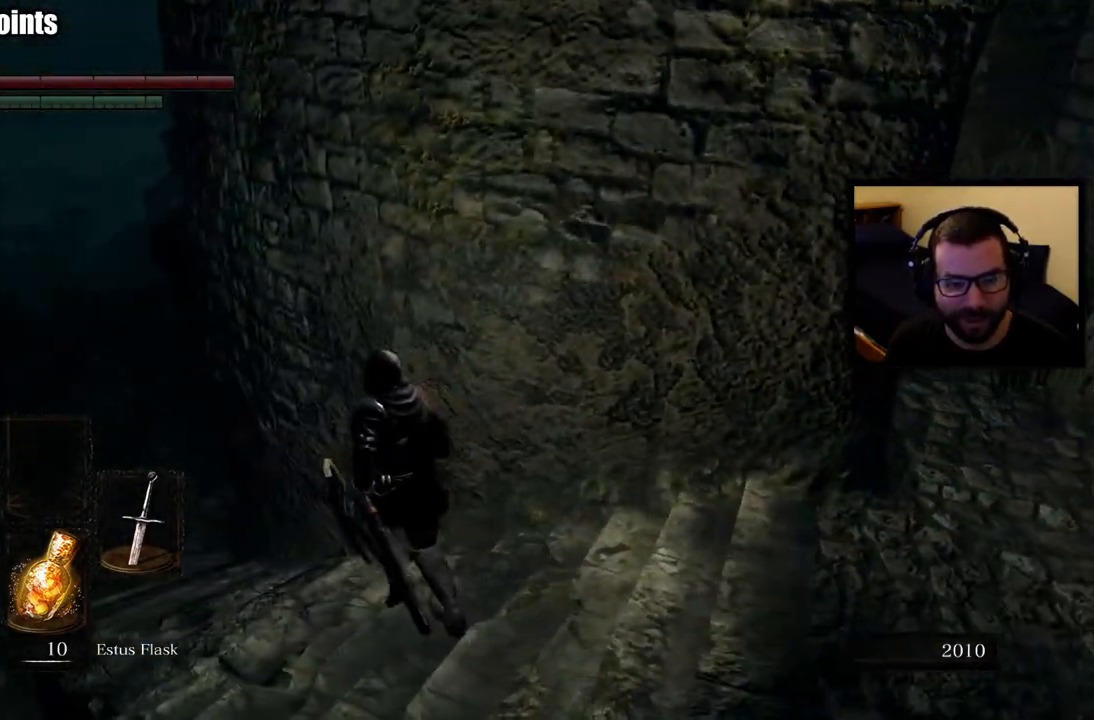
{"buttons": [], "left_stick": "up-left", "right_stick": "center", "events": []}
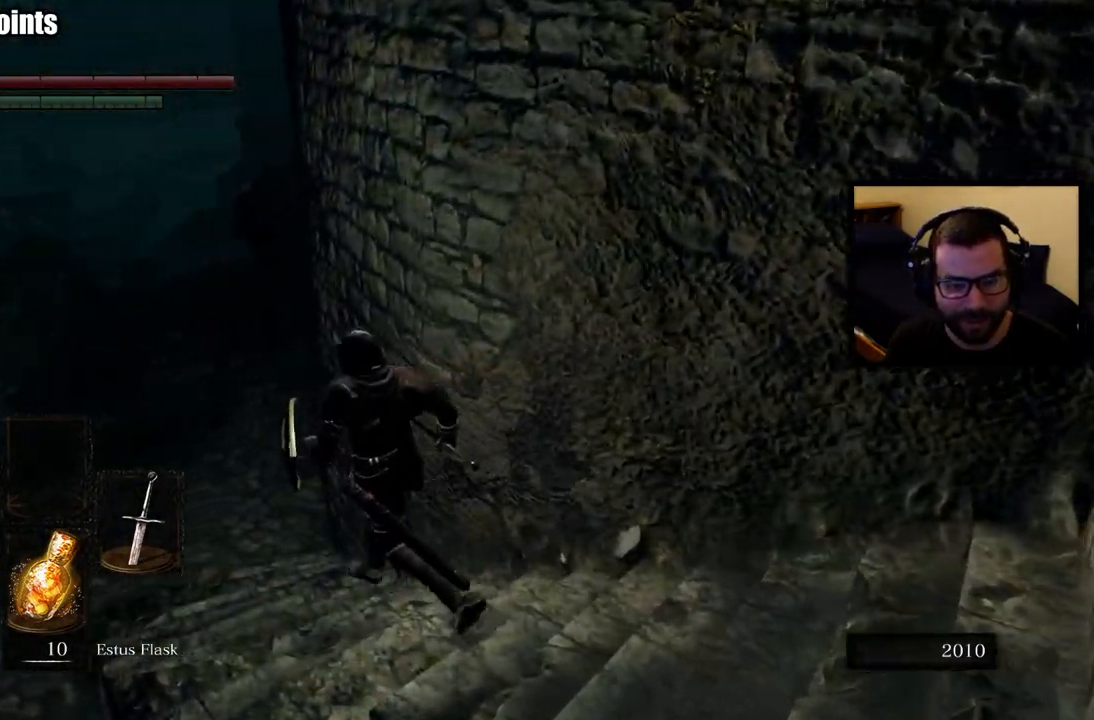
{"buttons": [], "left_stick": "up", "right_stick": "center", "events": [[467, "left_stick", "up"]]}
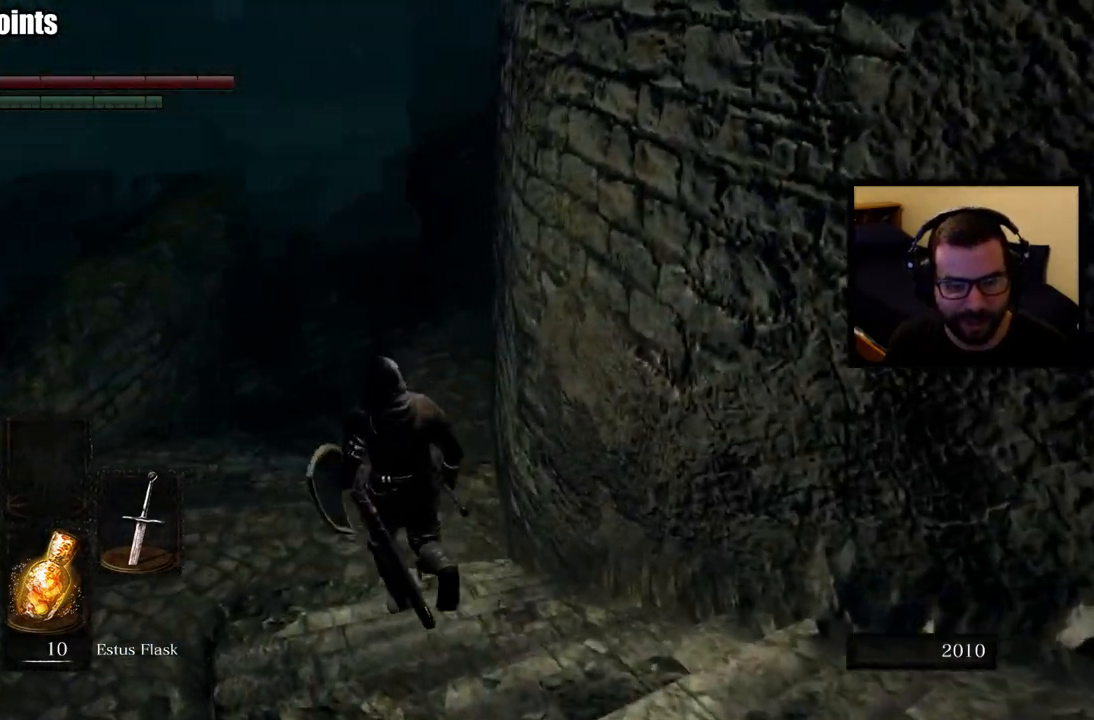
{"buttons": [], "left_stick": "up-left", "right_stick": "right", "events": [[400, "left_stick", "up-left"], [400, "right_stick", "right"]]}
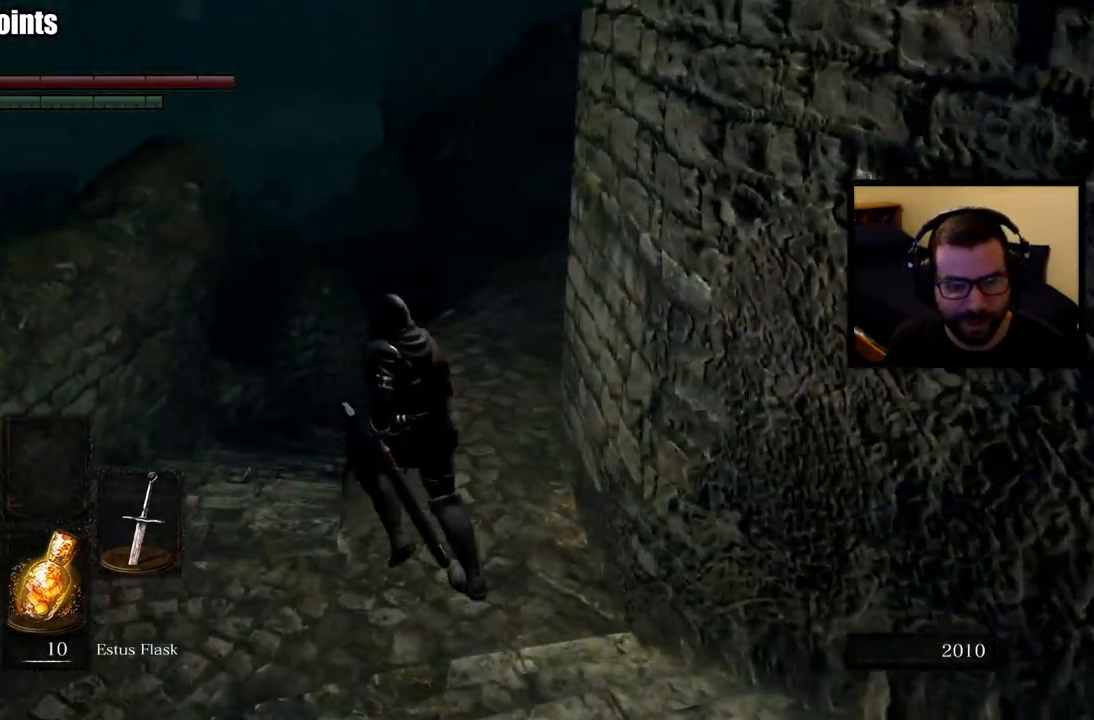
{"buttons": [], "left_stick": "left", "right_stick": "right", "events": [[133, "right_stick", "center"], [150, "left_stick", "left"], [467, "right_stick", "right"]]}
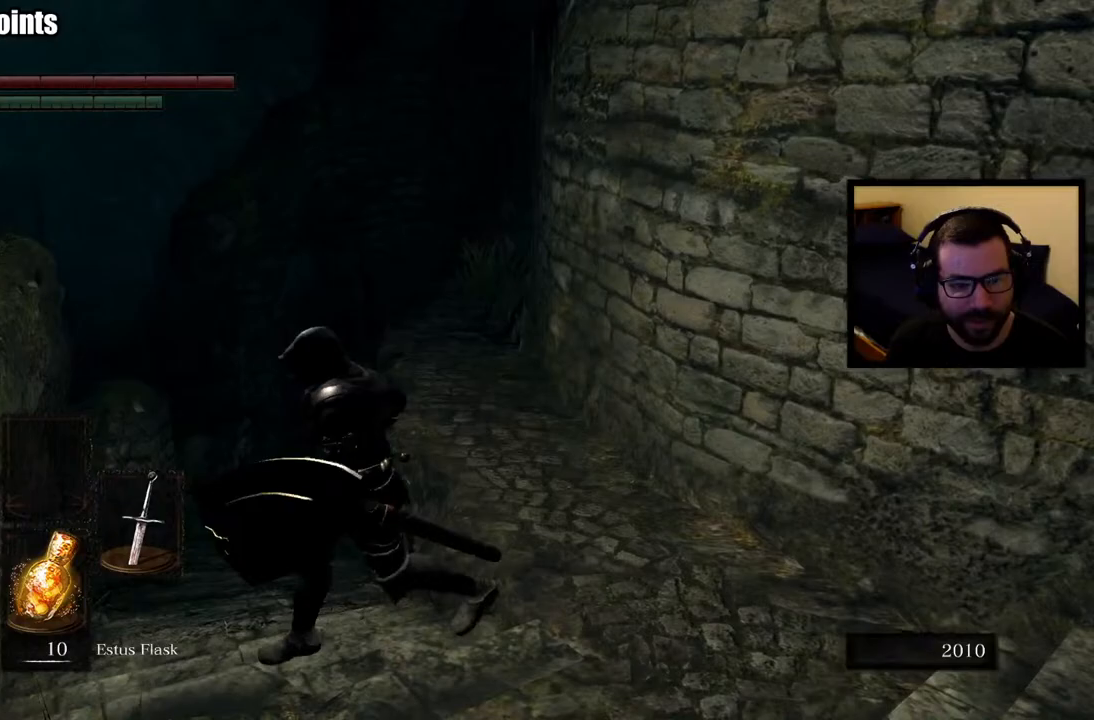
{"buttons": [], "left_stick": "up-left", "right_stick": "right", "events": [[67, "left_stick", "up-left"], [150, "right_stick", "center"], [383, "right_stick", "right"]]}
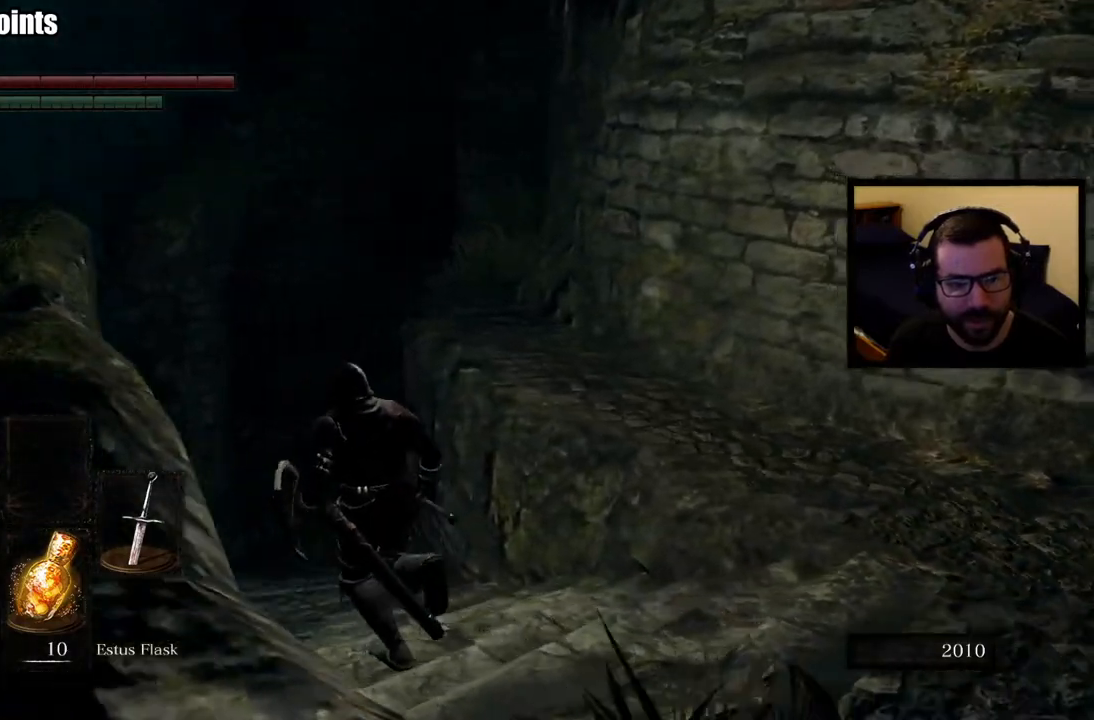
{"buttons": [], "left_stick": "up-left", "right_stick": "center", "events": [[100, "right_stick", "center"]]}
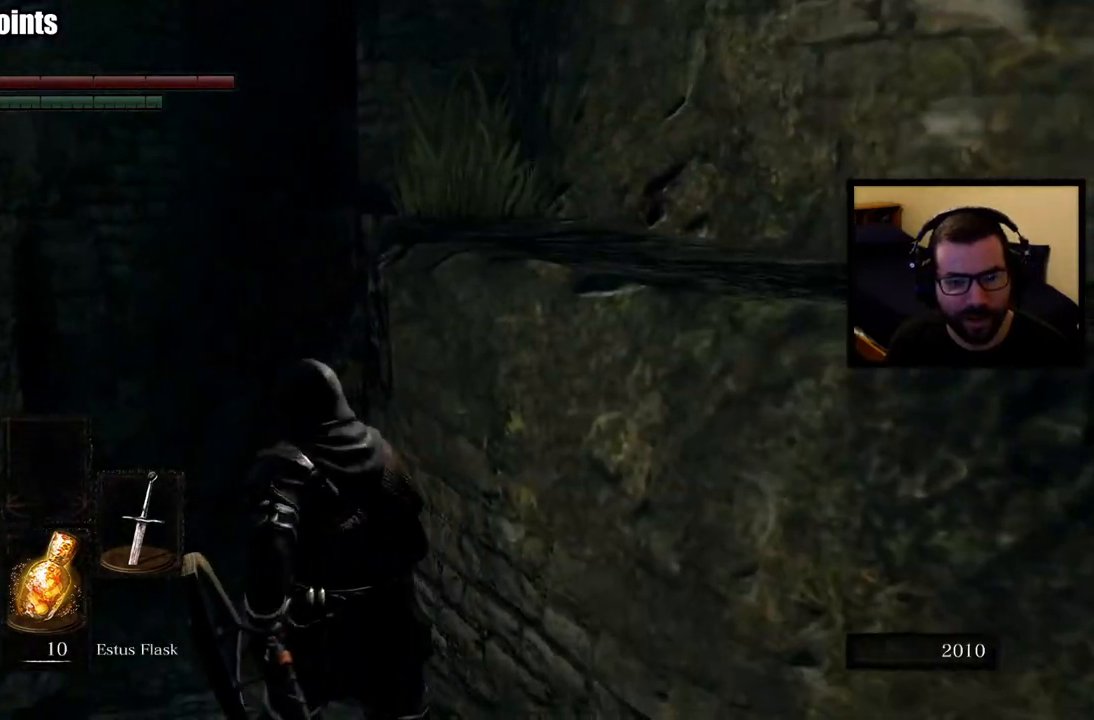
{"buttons": [], "left_stick": "up", "right_stick": "center", "events": [[83, "right_stick", "down-left"], [250, "right_stick", "center"], [367, "left_stick", "up"]]}
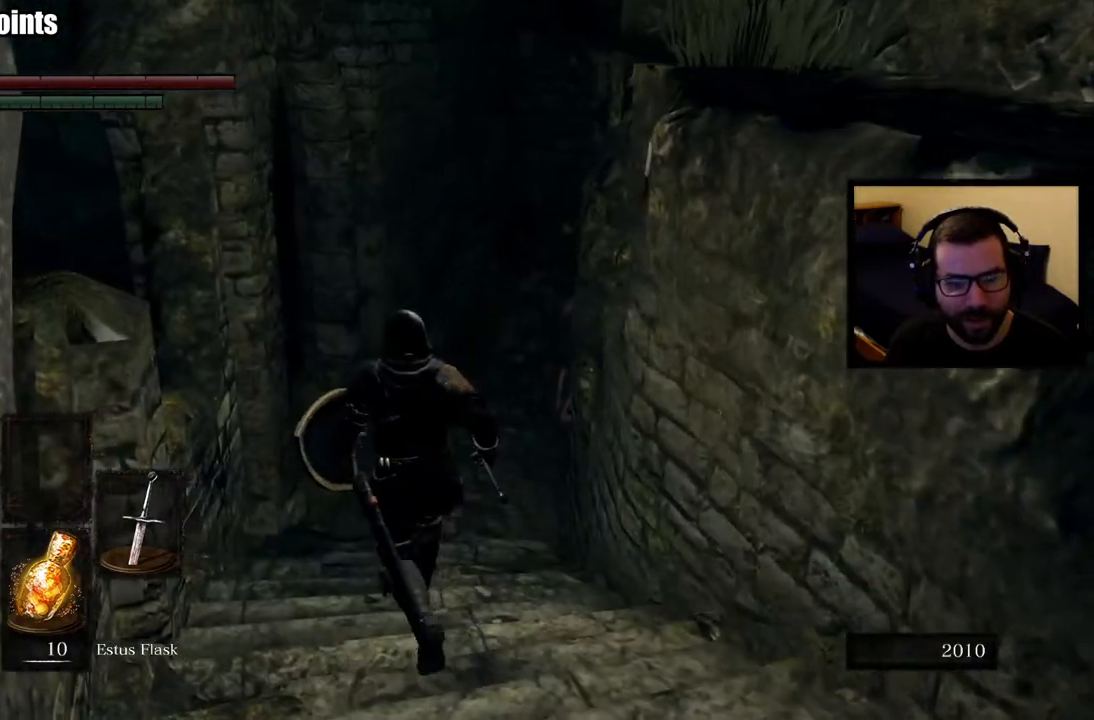
{"buttons": [], "left_stick": "up", "right_stick": "center", "events": []}
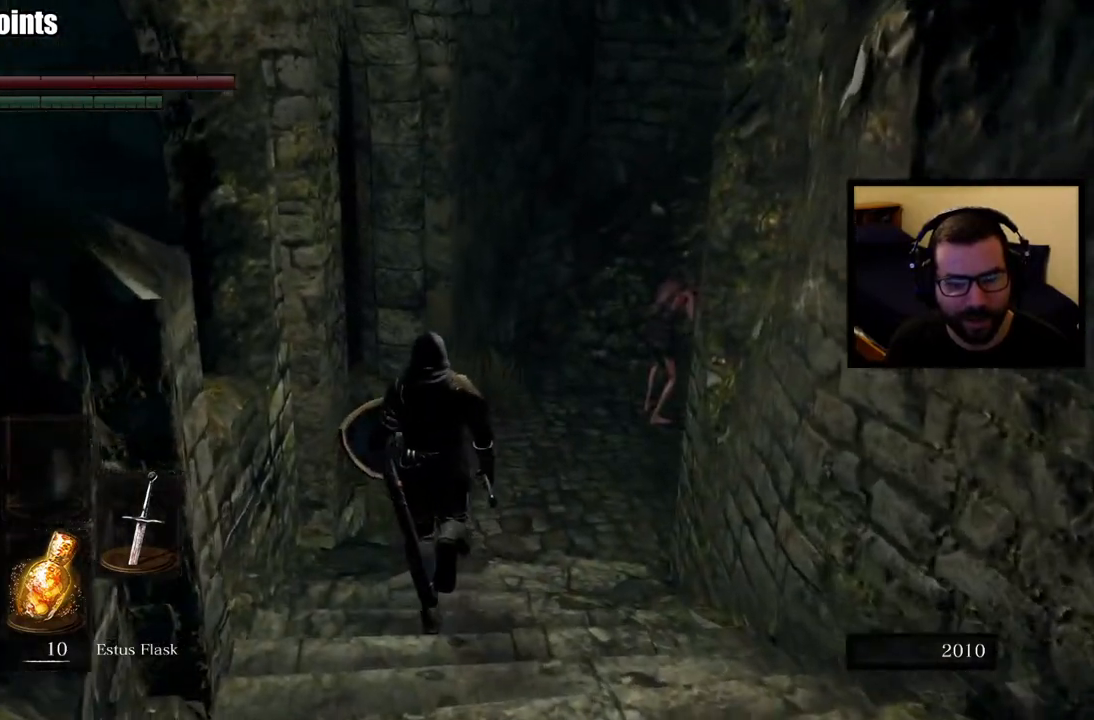
{"buttons": [], "left_stick": "center", "right_stick": "right", "events": [[17, "left_stick", "center"], [317, "right_stick", "right"]]}